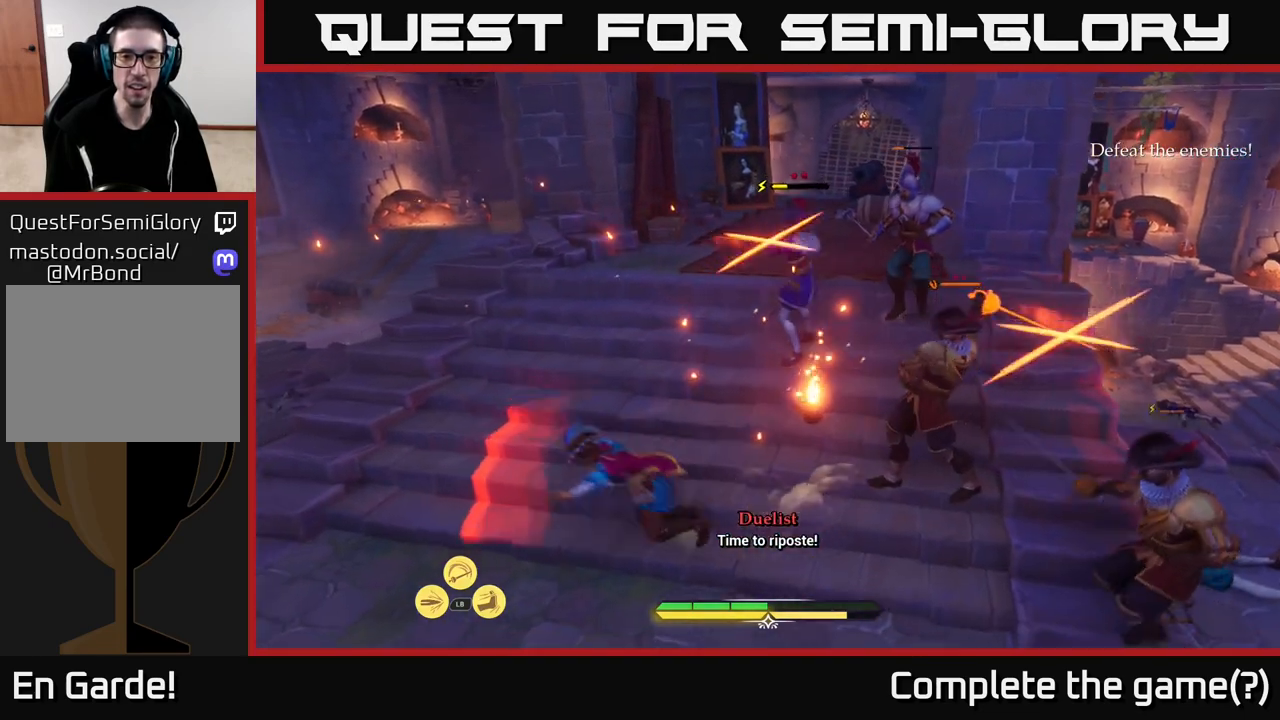
Gameplay with a controller (Xbox layout); each line is a JSON object with the inputs held at the frame after it. "events" lists button and stick changes between this image and that frame as [ms after this image, input, new state], when the widget could be followed in between.
{"buttons": [], "left_stick": "center", "right_stick": "center", "events": [[17, "left_stick", "up-left"], [133, "left_stick", "center"]]}
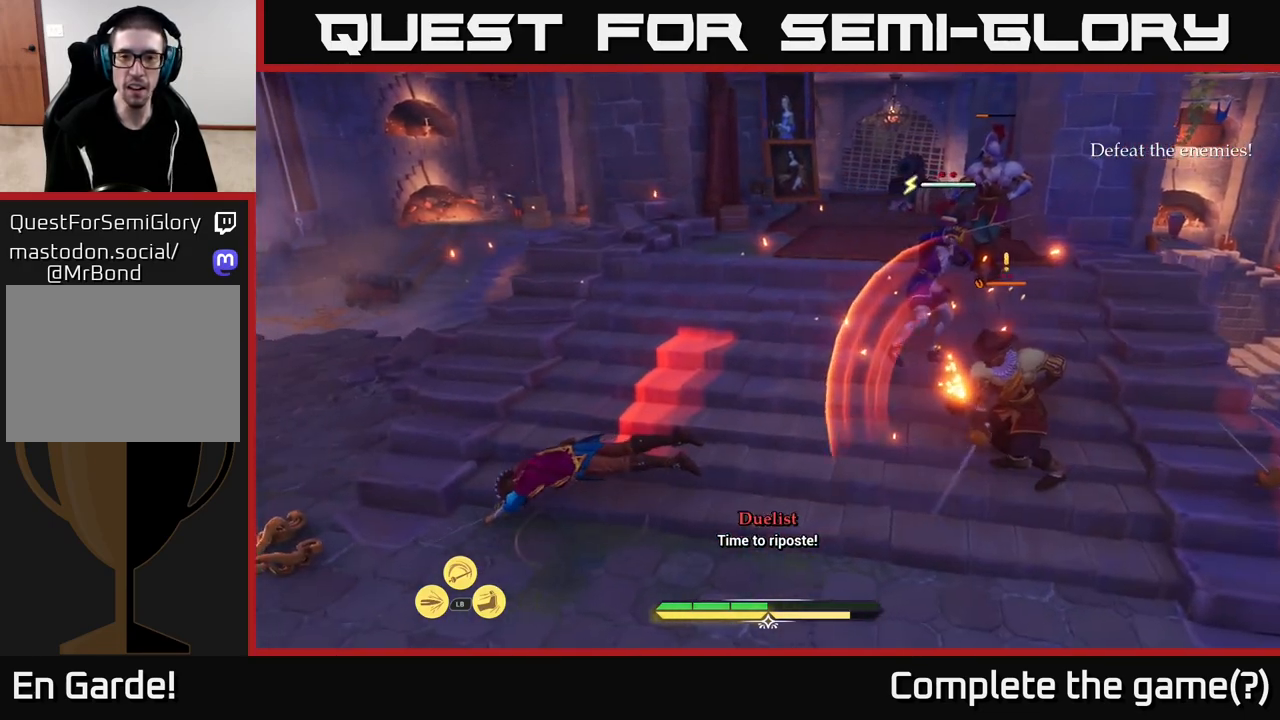
{"buttons": [], "left_stick": "center", "right_stick": "center", "events": []}
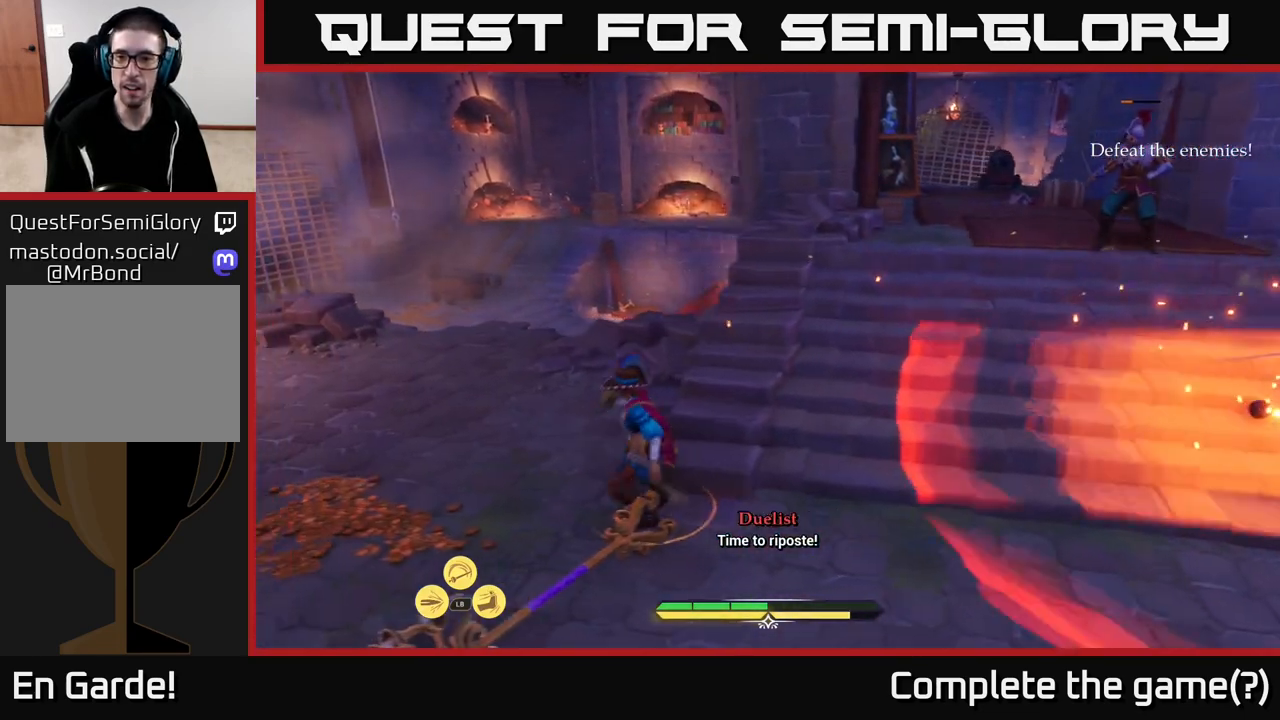
{"buttons": [], "left_stick": "left", "right_stick": "center", "events": [[167, "left_stick", "up"], [400, "left_stick", "left"]]}
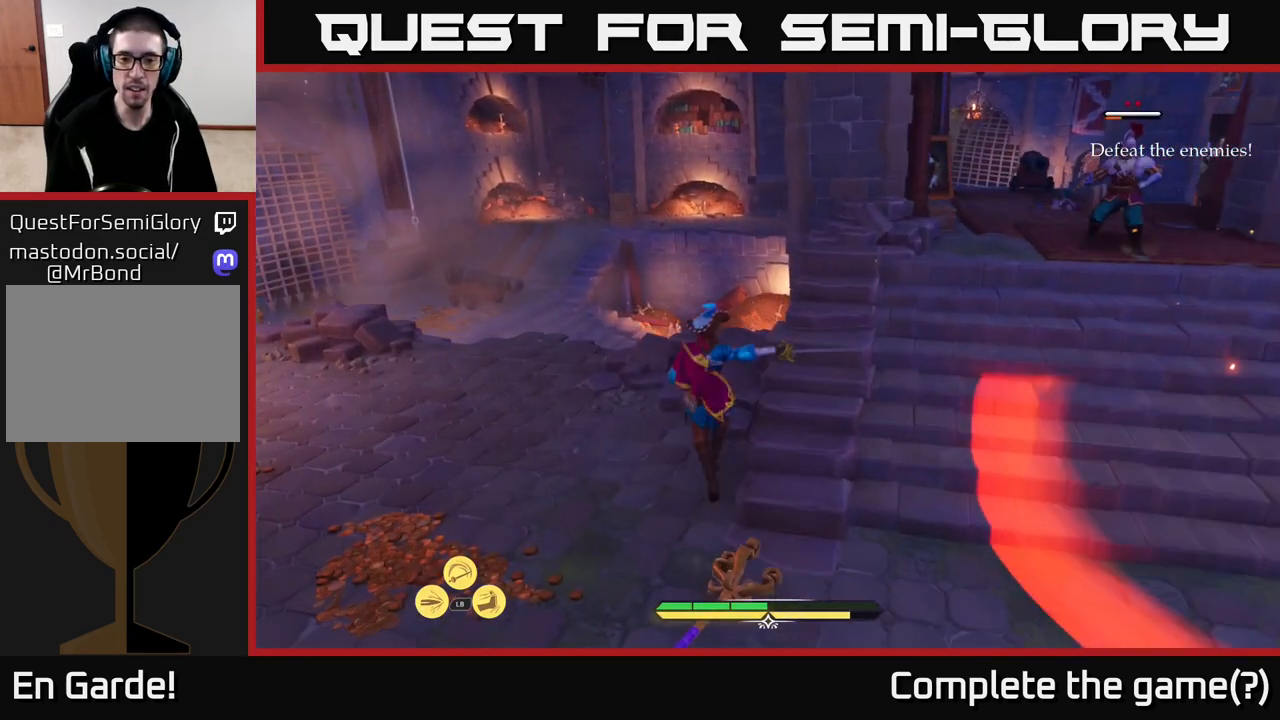
{"buttons": ["L2"], "left_stick": "up", "right_stick": "left", "events": [[217, "right_stick", "left"], [233, "left_stick", "up-left"], [467, "L2", "down"], [483, "left_stick", "up"]]}
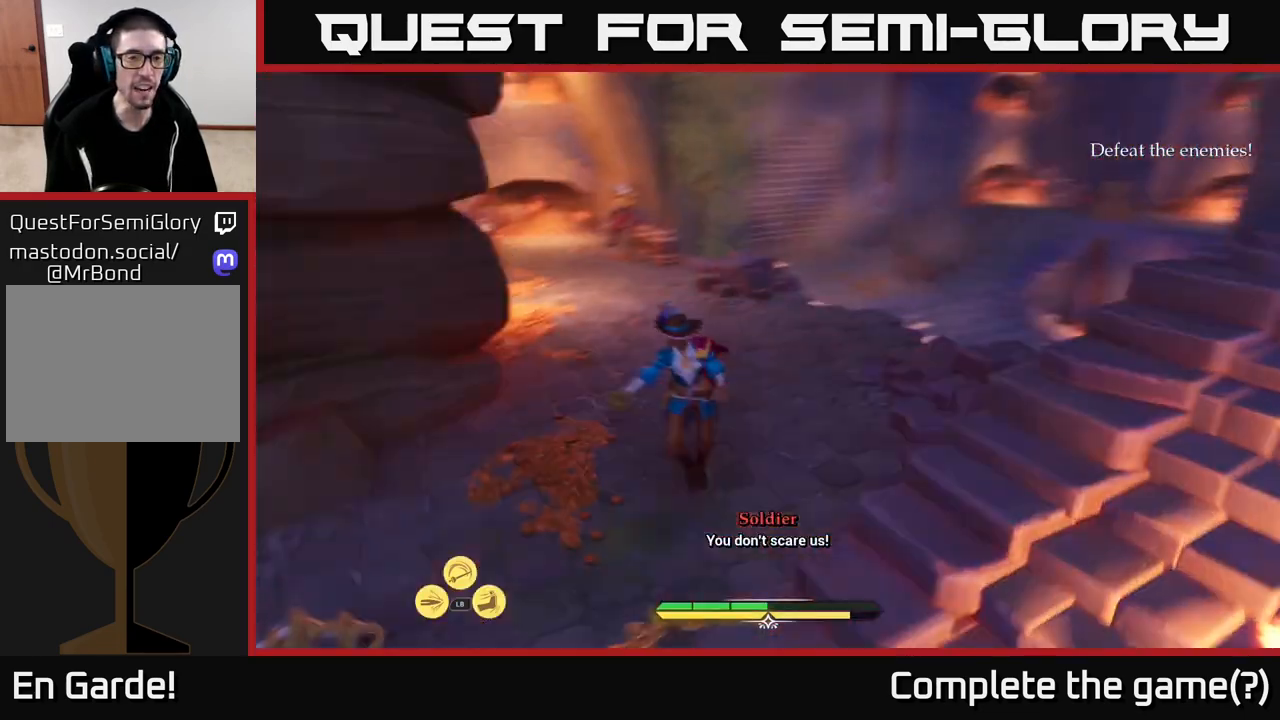
{"buttons": ["L2"], "left_stick": "up", "right_stick": "center", "events": [[17, "right_stick", "center"]]}
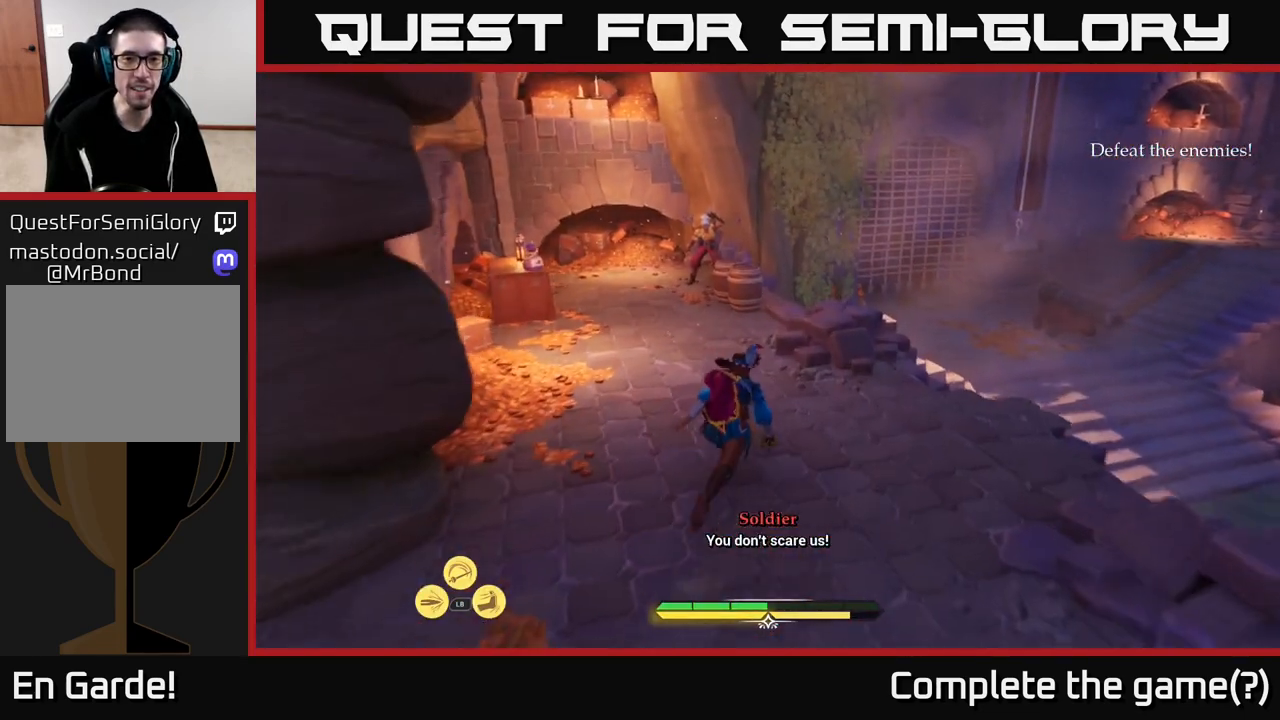
{"buttons": ["L2"], "left_stick": "up-left", "right_stick": "center", "events": [[233, "right_stick", "left"], [333, "right_stick", "center"], [450, "left_stick", "up-left"]]}
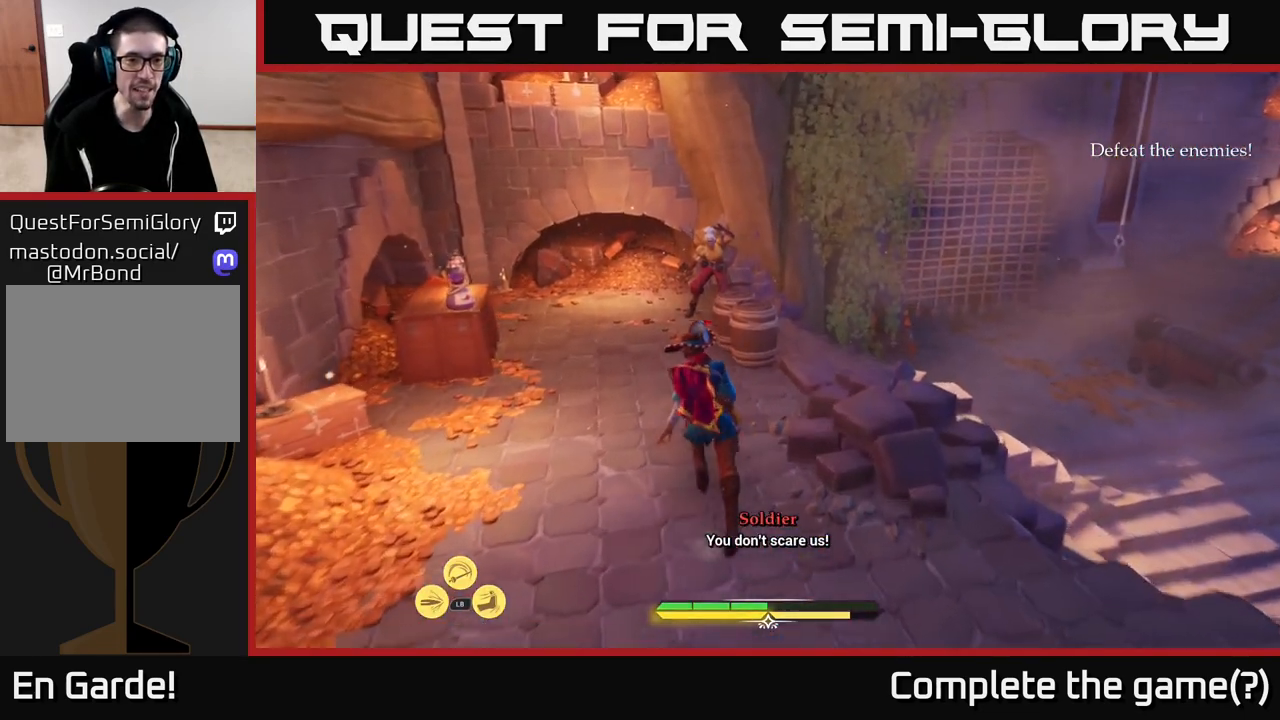
{"buttons": [], "left_stick": "up", "right_stick": "center", "events": [[17, "right_stick", "left"], [250, "right_stick", "center"], [300, "left_stick", "up"], [367, "L2", "up"]]}
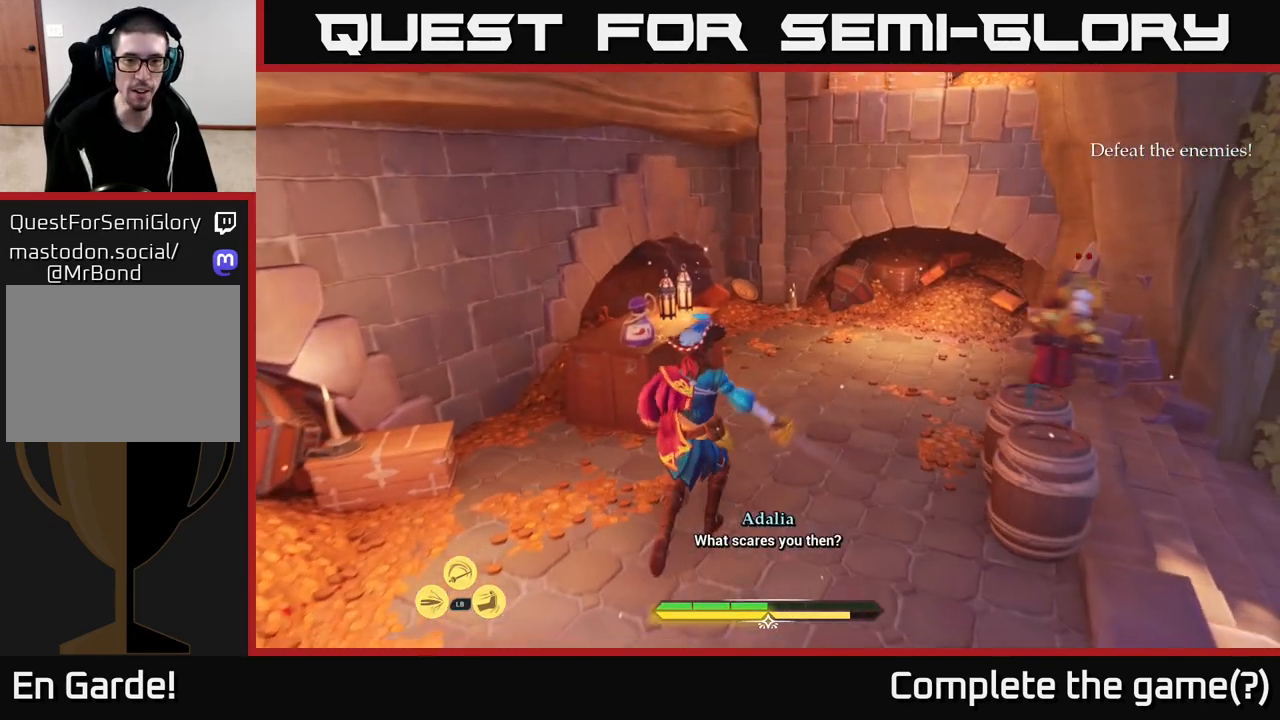
{"buttons": [], "left_stick": "up", "right_stick": "center", "events": [[67, "left_stick", "up-right"], [217, "right_stick", "down-left"], [317, "left_stick", "up"], [417, "right_stick", "center"]]}
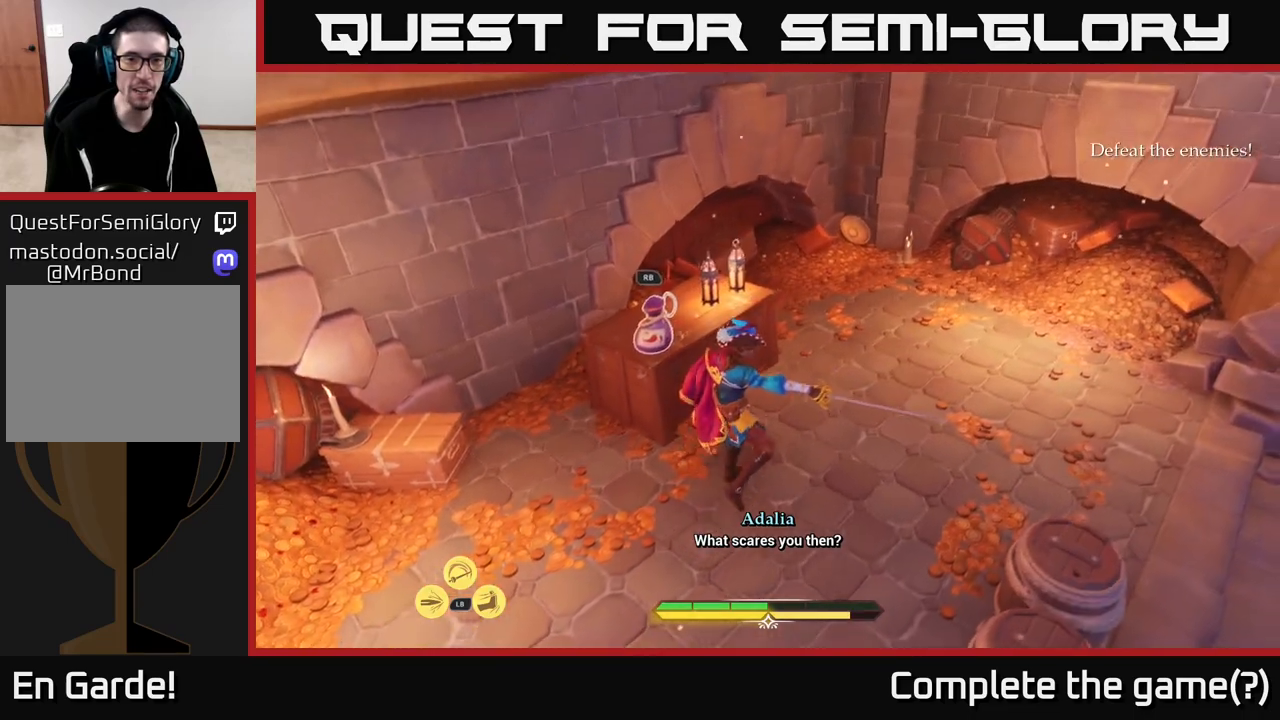
{"buttons": ["R1"], "left_stick": "center", "right_stick": "center", "events": [[417, "R1", "down"], [483, "left_stick", "center"]]}
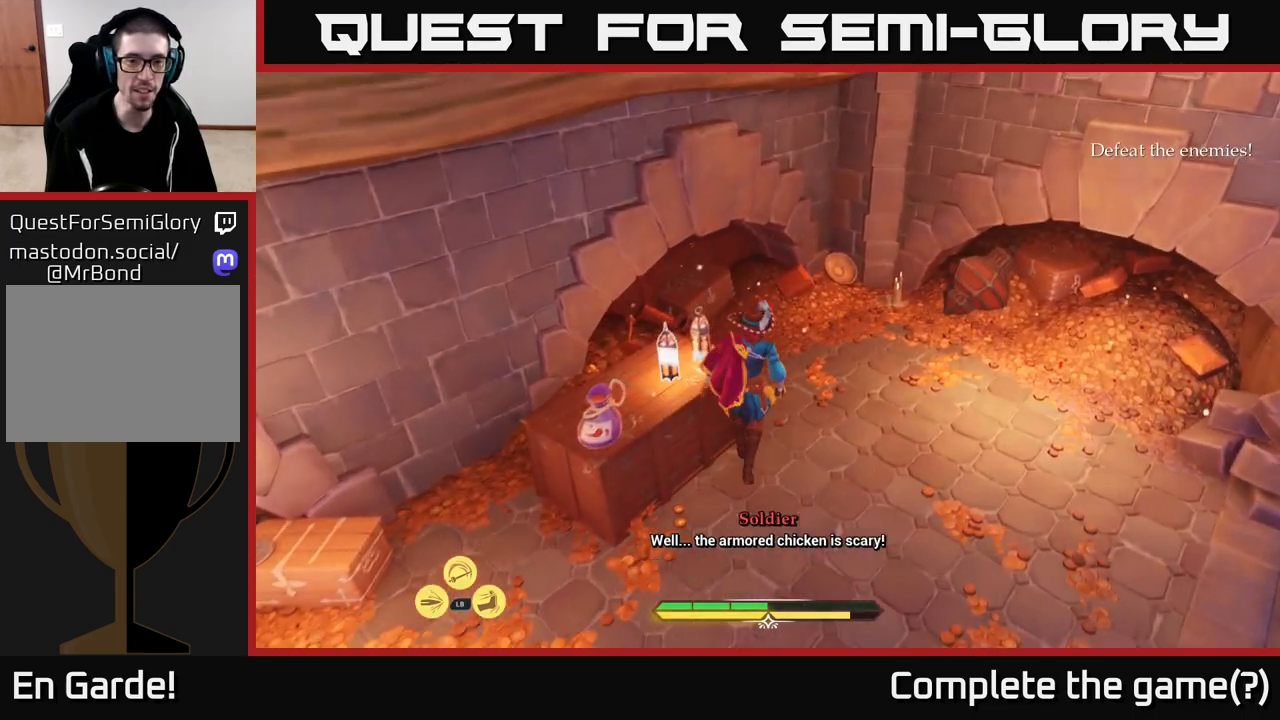
{"buttons": ["L2"], "left_stick": "up-right", "right_stick": "right", "events": [[17, "R1", "up"], [150, "right_stick", "right"], [233, "left_stick", "right"], [483, "L2", "down"], [483, "left_stick", "up-right"]]}
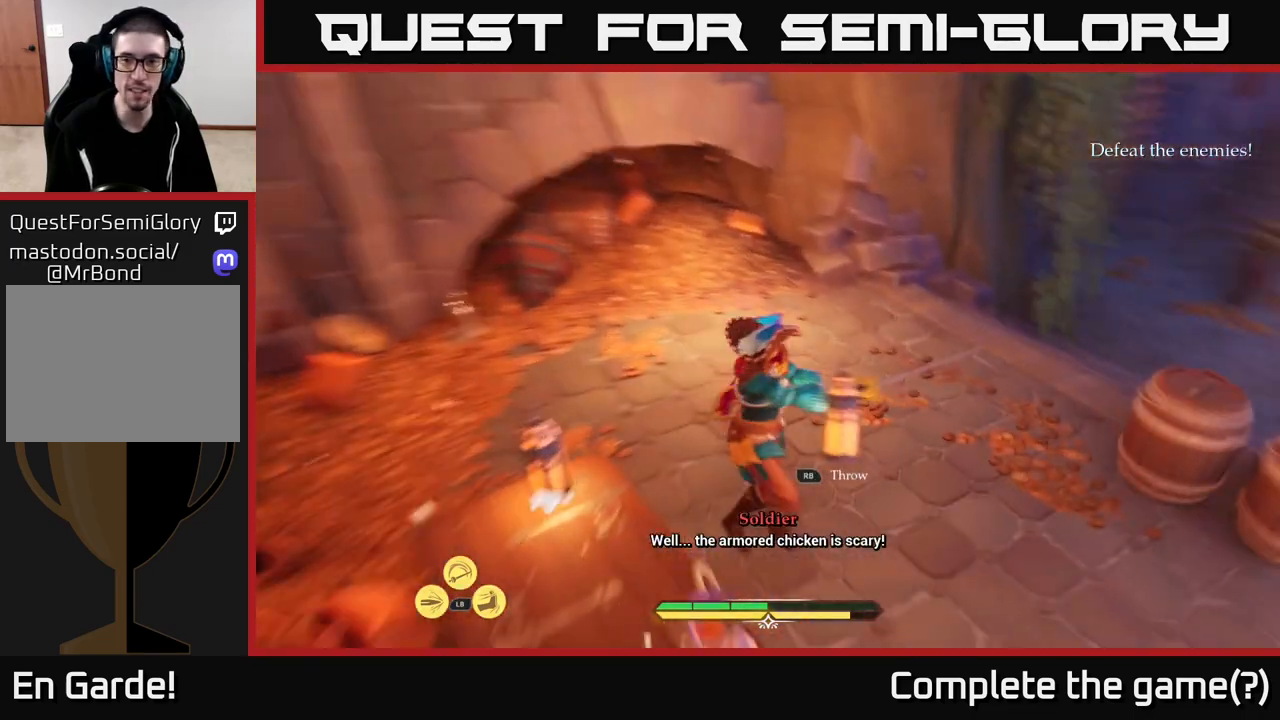
{"buttons": ["L2"], "left_stick": "up", "right_stick": "right", "events": [[83, "left_stick", "up"]]}
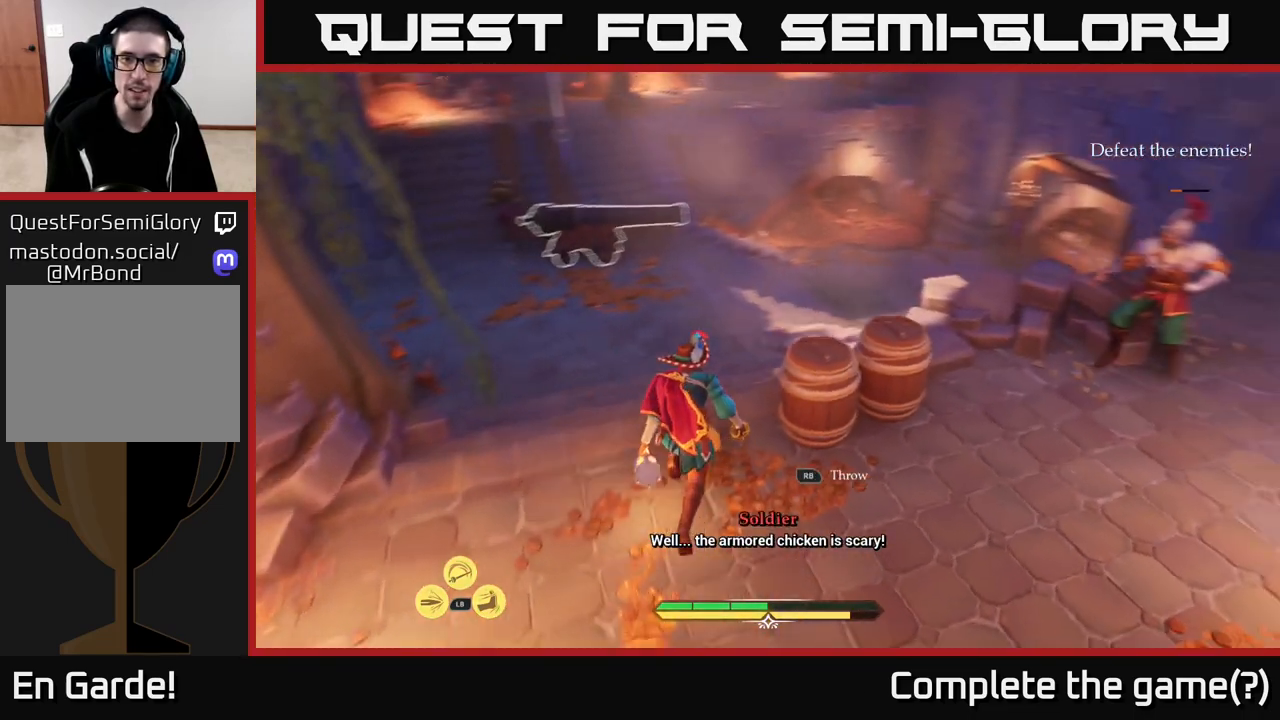
{"buttons": ["L2"], "left_stick": "up-left", "right_stick": "up-left", "events": [[17, "right_stick", "center"], [183, "left_stick", "up-left"], [200, "right_stick", "up-left"]]}
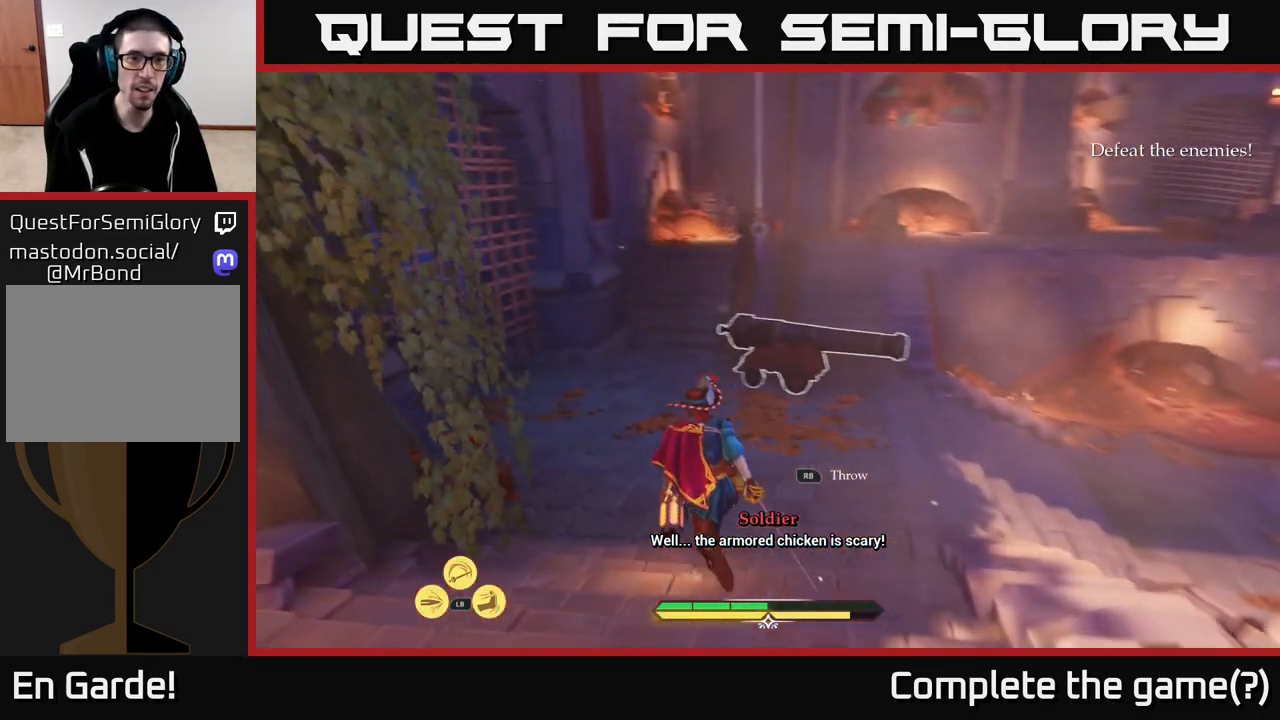
{"buttons": ["L2"], "left_stick": "up", "right_stick": "up-right", "events": [[150, "right_stick", "center"], [200, "left_stick", "up"], [450, "right_stick", "up"], [500, "right_stick", "up-right"]]}
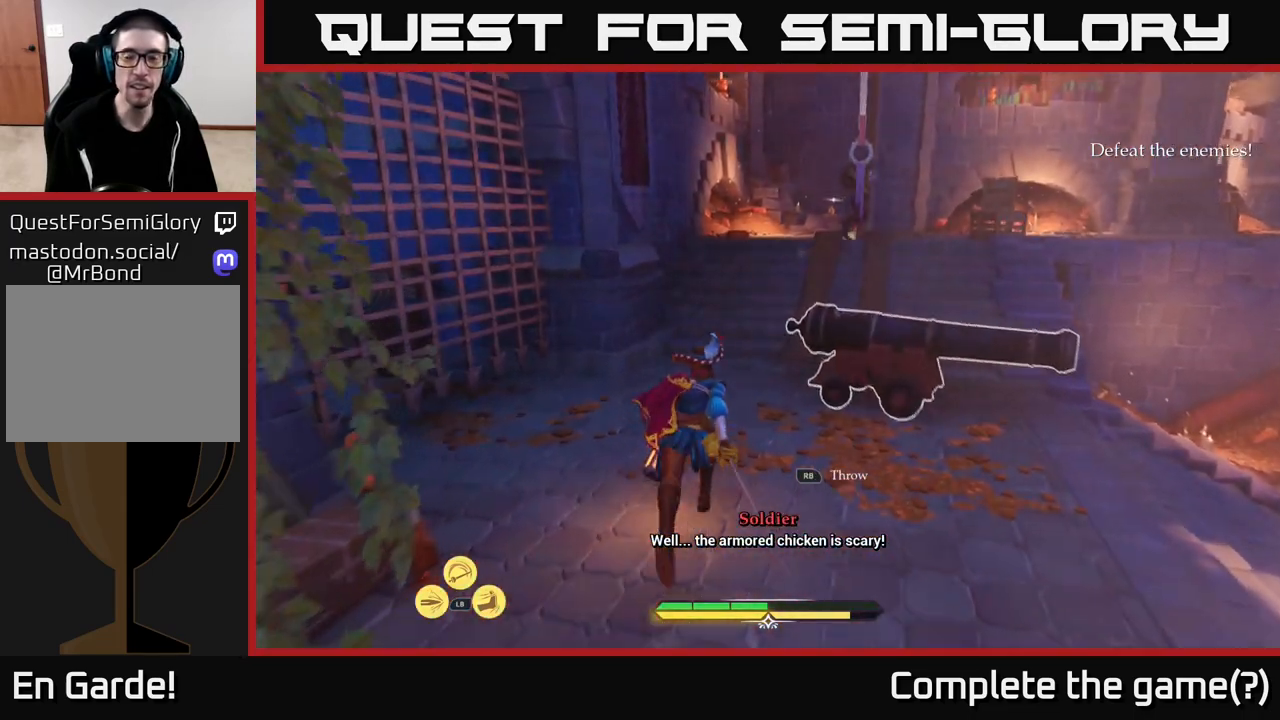
{"buttons": ["L2"], "left_stick": "up", "right_stick": "right", "events": [[133, "right_stick", "center"], [283, "right_stick", "right"]]}
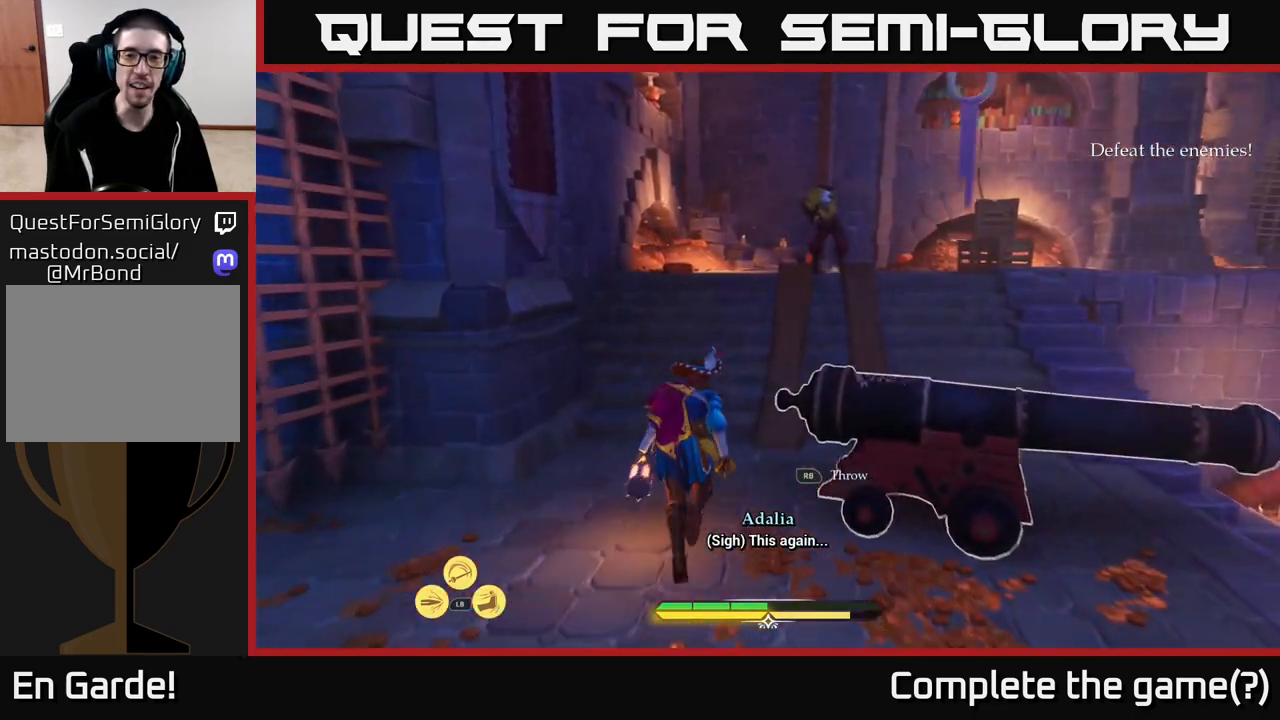
{"buttons": [], "left_stick": "up", "right_stick": "center", "events": [[167, "right_stick", "up-right"], [267, "right_stick", "up"], [283, "R1", "down"], [317, "L2", "up"], [383, "R1", "up"], [383, "right_stick", "center"]]}
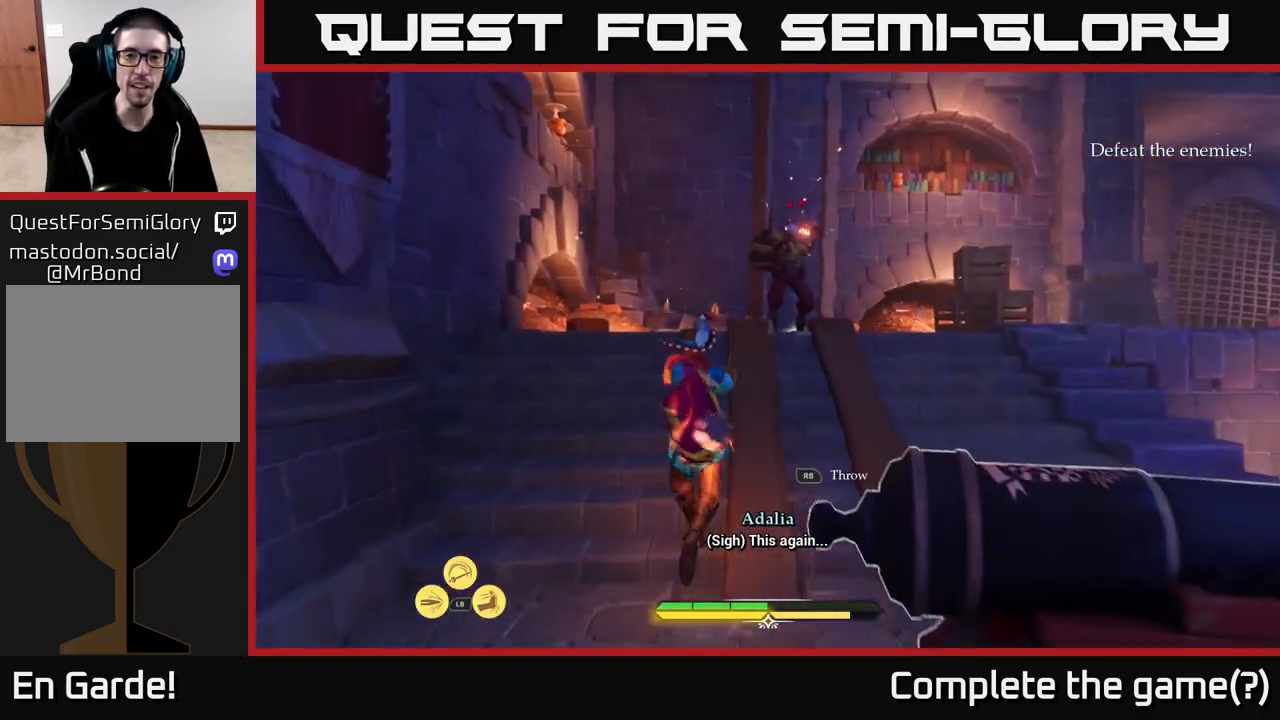
{"buttons": [], "left_stick": "down-left", "right_stick": "center", "events": [[217, "left_stick", "center"], [317, "left_stick", "down-left"]]}
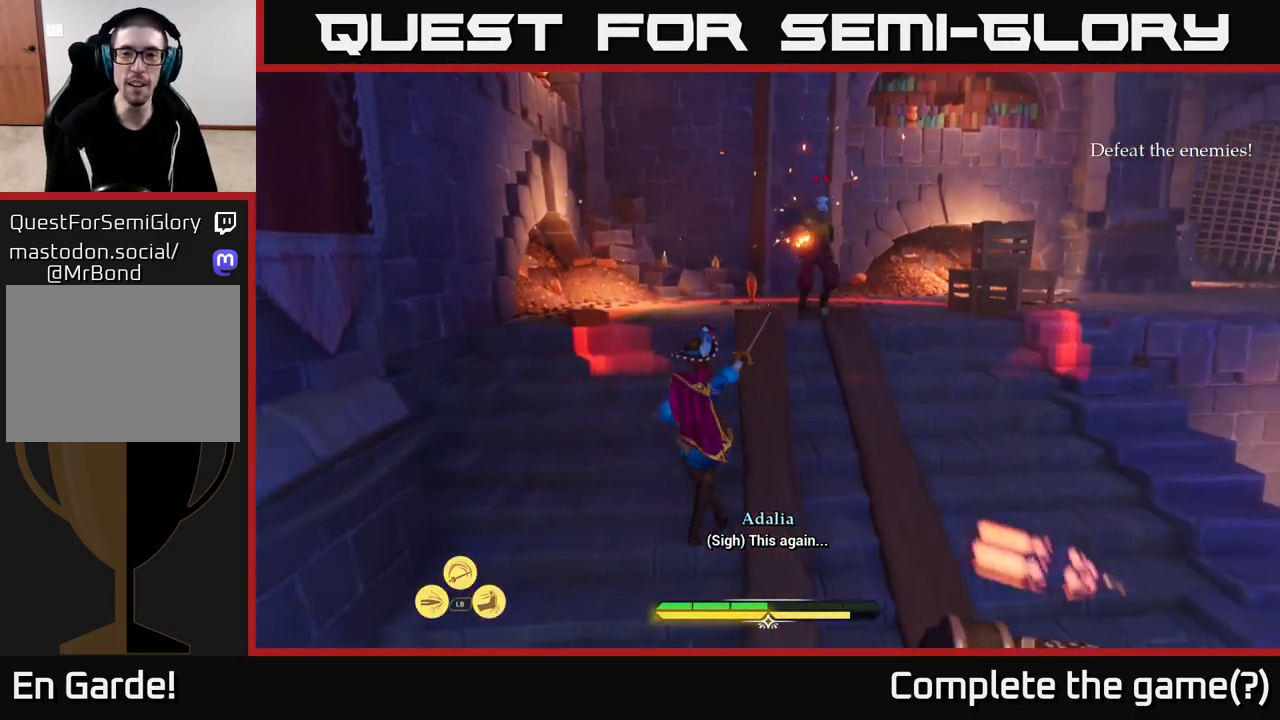
{"buttons": [], "left_stick": "down-left", "right_stick": "down-right", "events": [[83, "left_stick", "center"], [200, "left_stick", "left"], [233, "right_stick", "right"], [350, "right_stick", "down-right"], [367, "left_stick", "down-left"]]}
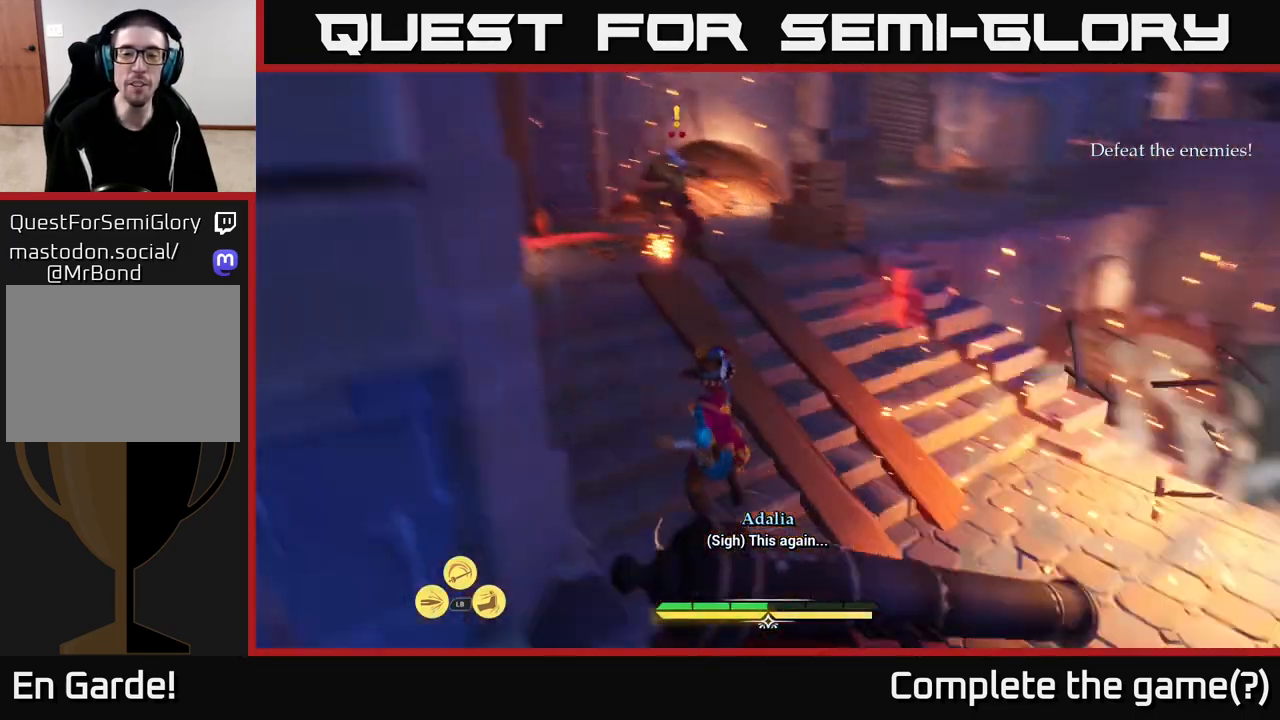
{"buttons": [], "left_stick": "right", "right_stick": "right", "events": [[50, "right_stick", "center"], [100, "L2", "down"], [133, "left_stick", "up-left"], [233, "left_stick", "right"], [267, "L2", "up"], [367, "right_stick", "right"]]}
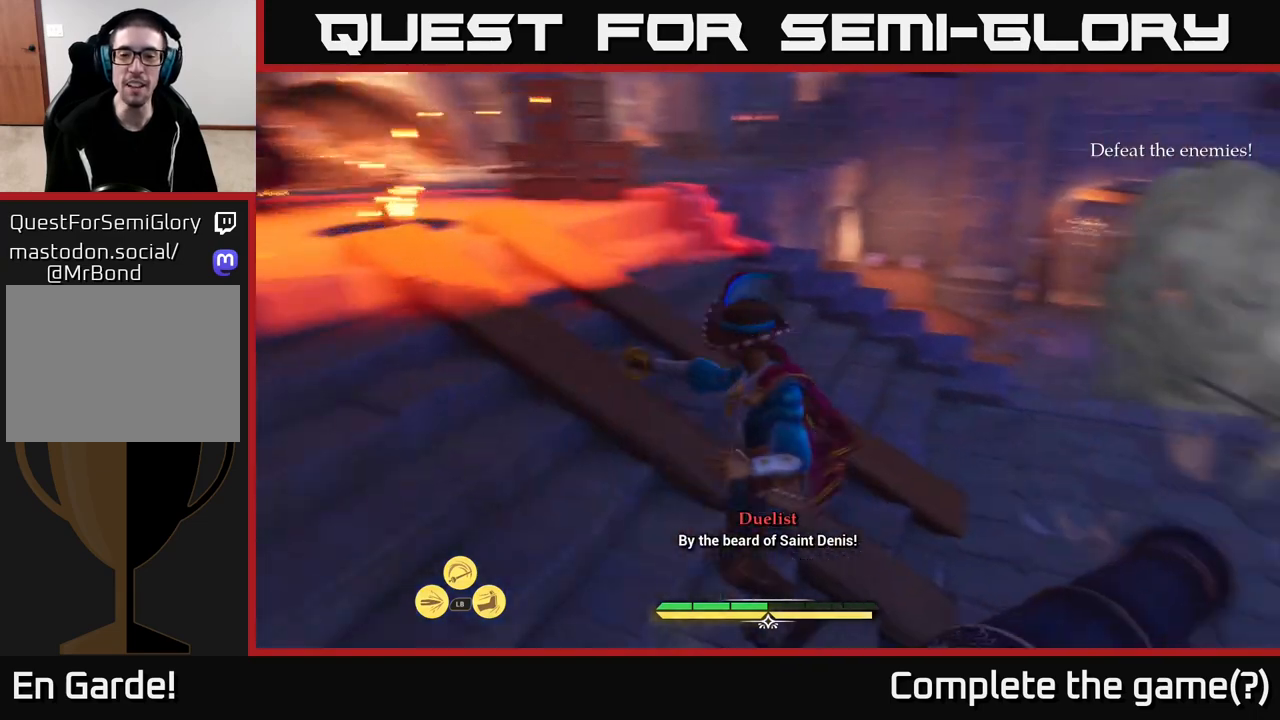
{"buttons": ["L2"], "left_stick": "up", "right_stick": "right", "events": [[200, "L2", "down"], [200, "left_stick", "up-right"], [367, "left_stick", "up"]]}
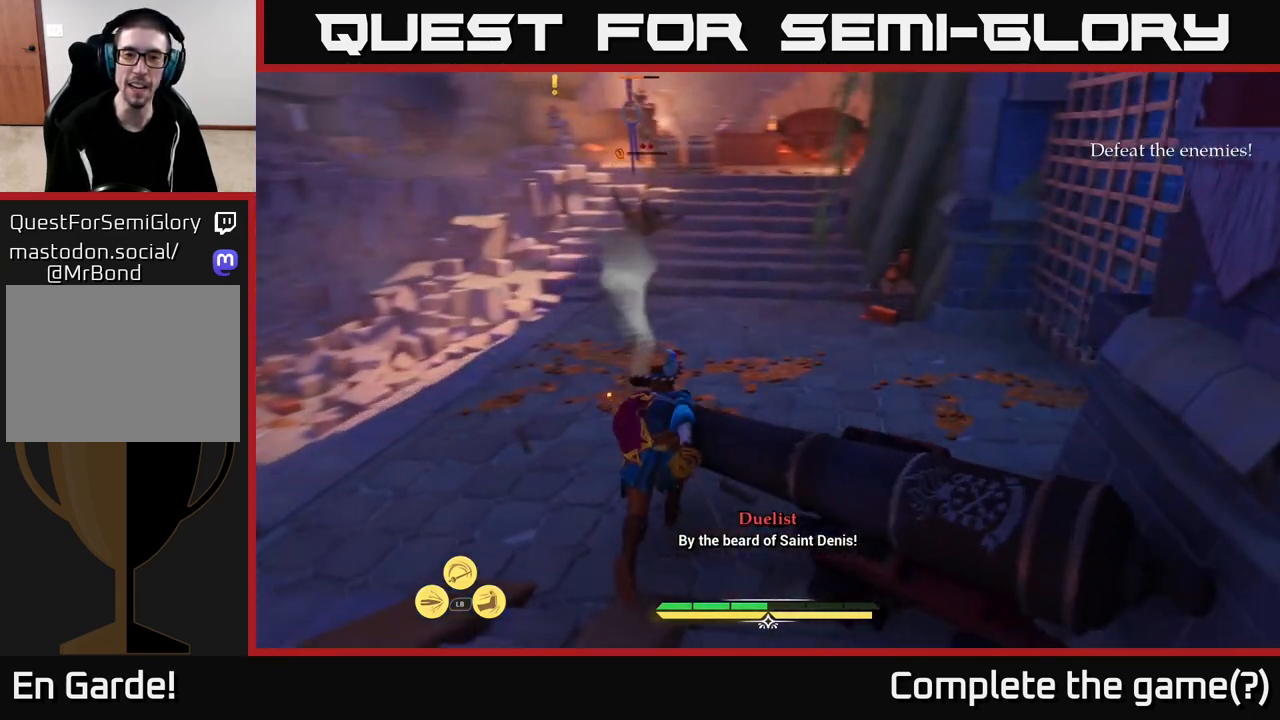
{"buttons": ["L2"], "left_stick": "up", "right_stick": "center", "events": [[67, "right_stick", "center"], [233, "right_stick", "up"], [367, "right_stick", "up-right"], [467, "right_stick", "center"]]}
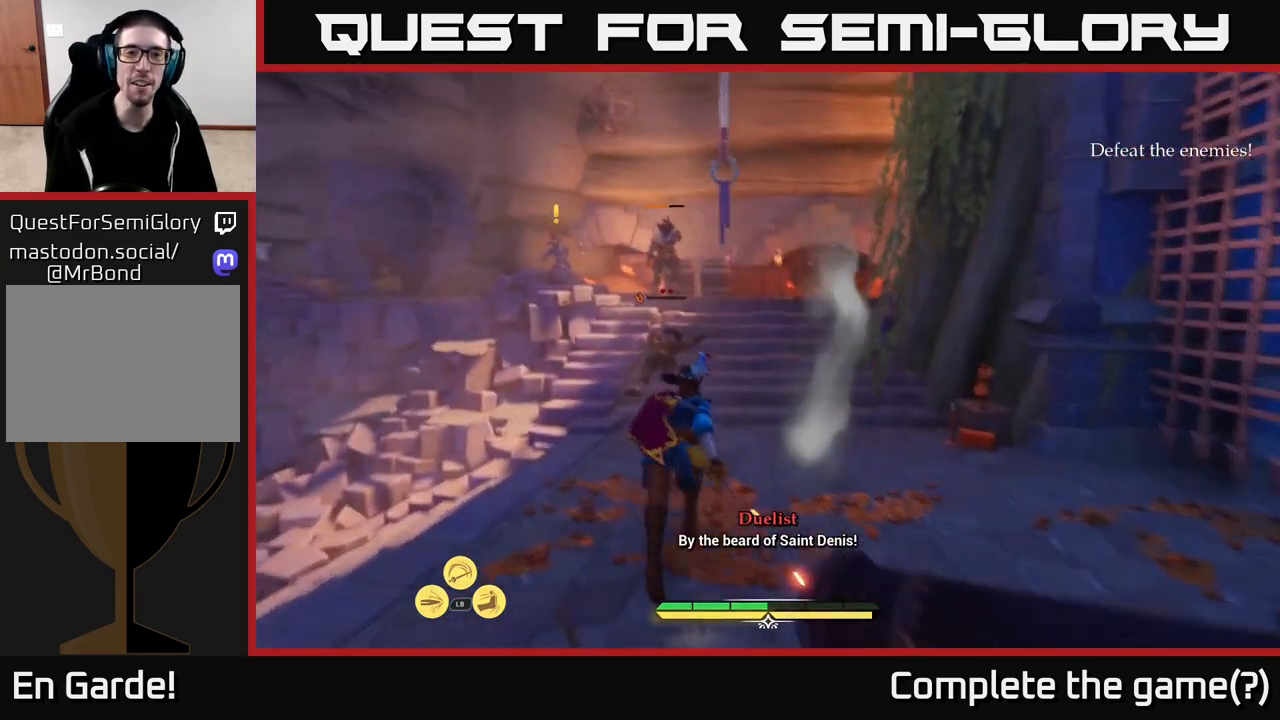
{"buttons": ["L2"], "left_stick": "up", "right_stick": "center", "events": [[267, "X", "down"], [333, "X", "up"]]}
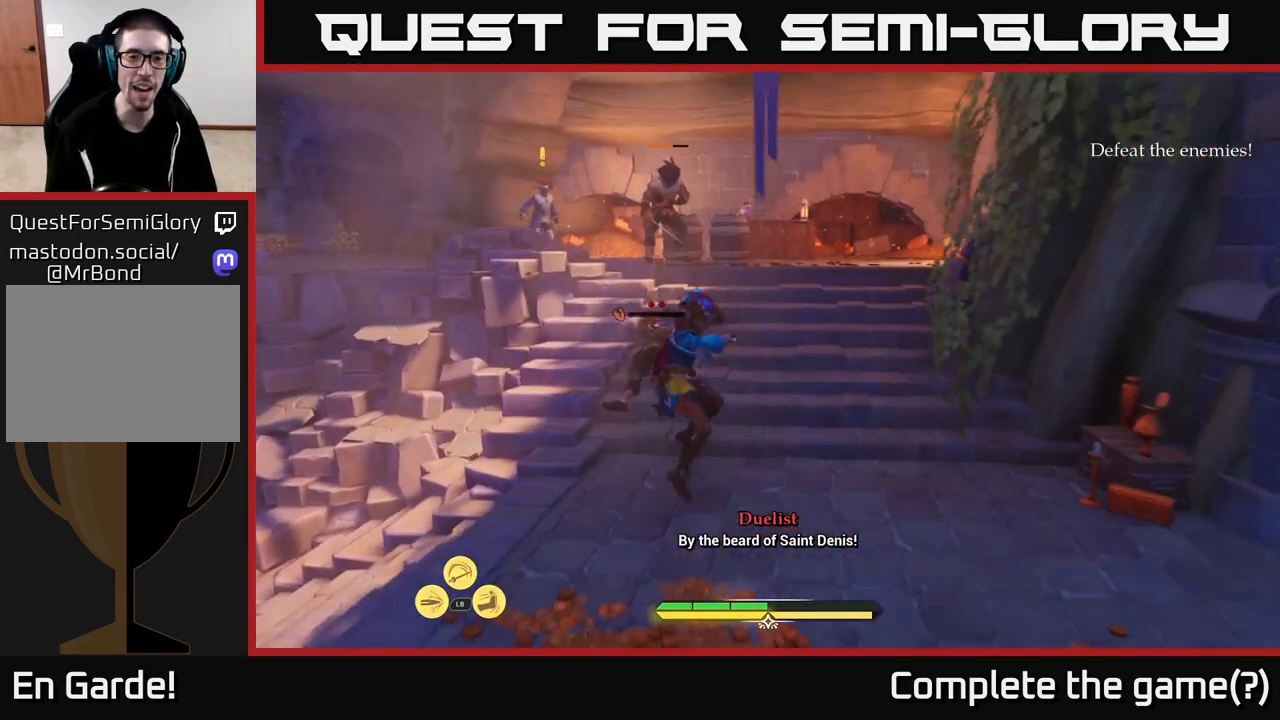
{"buttons": ["X"], "left_stick": "up", "right_stick": "center", "events": [[17, "L2", "up"], [100, "X", "down"], [200, "X", "up"], [300, "X", "down"], [383, "X", "up"], [500, "X", "down"]]}
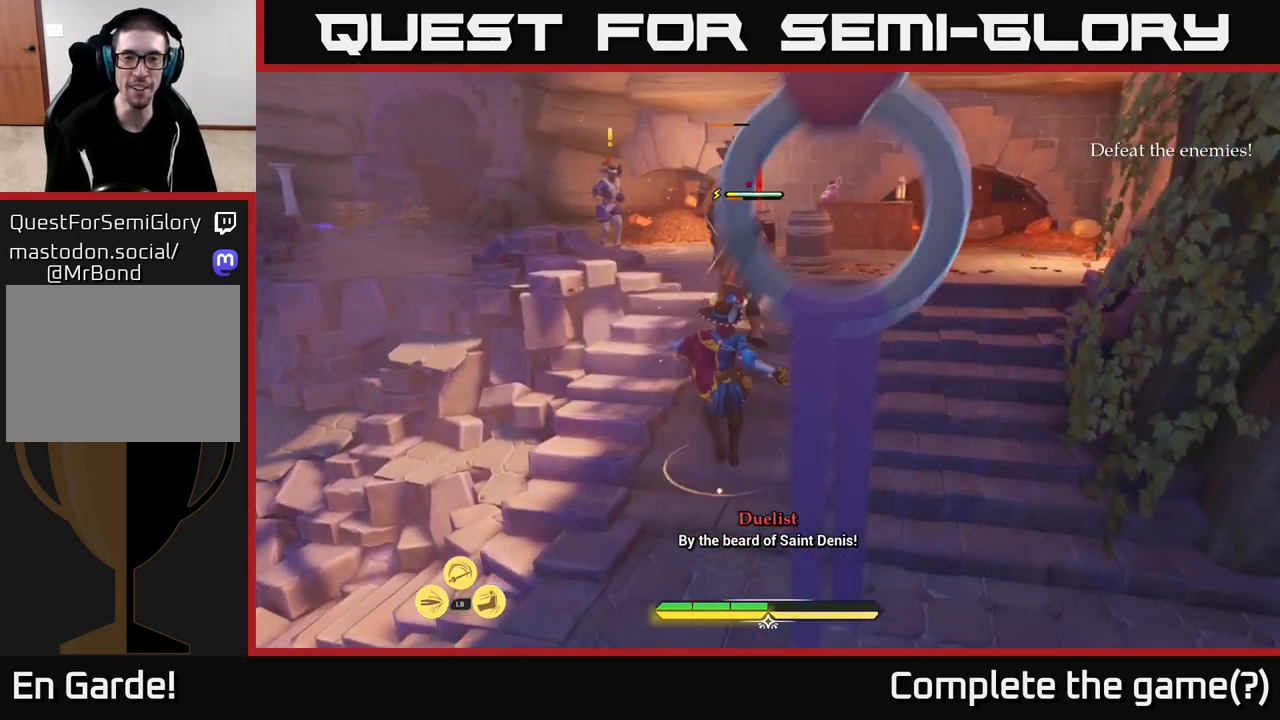
{"buttons": [], "left_stick": "up", "right_stick": "center", "events": [[83, "X", "up"], [183, "X", "down"], [283, "X", "up"], [367, "X", "down"], [450, "X", "up"]]}
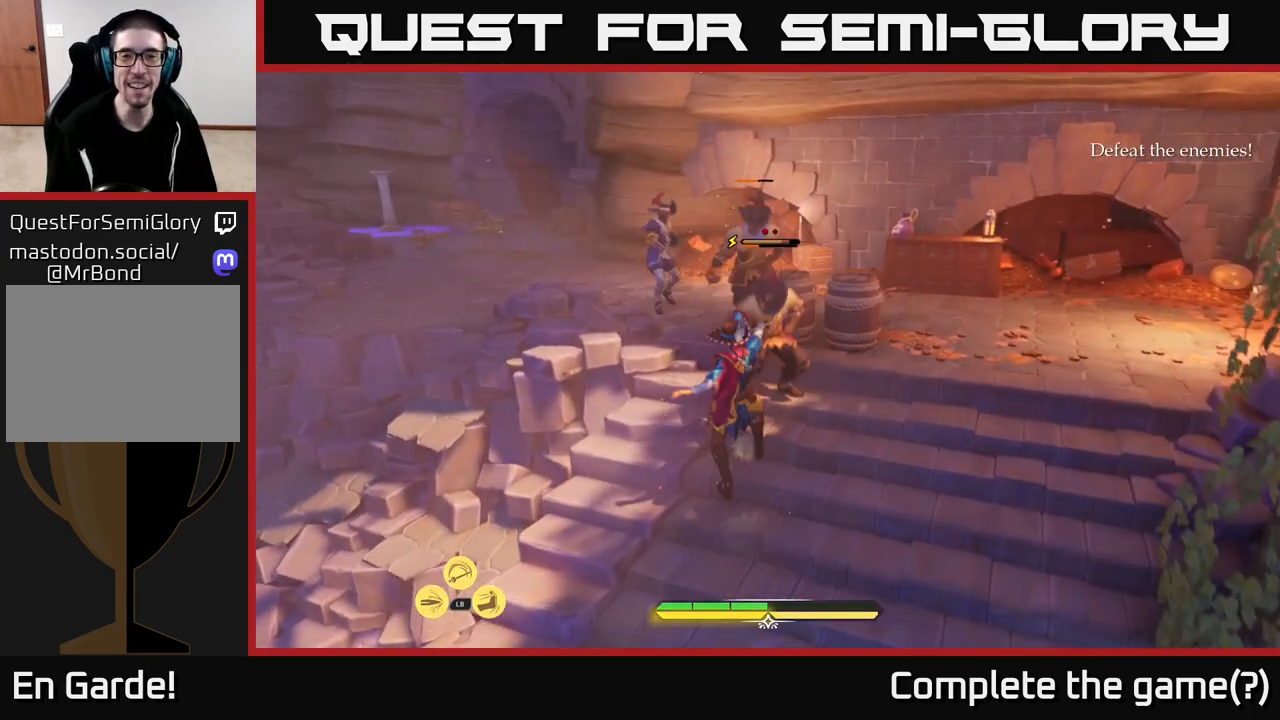
{"buttons": [], "left_stick": "center", "right_stick": "center", "events": [[33, "X", "down"], [133, "X", "up"], [217, "X", "down"], [300, "X", "up"], [333, "left_stick", "center"]]}
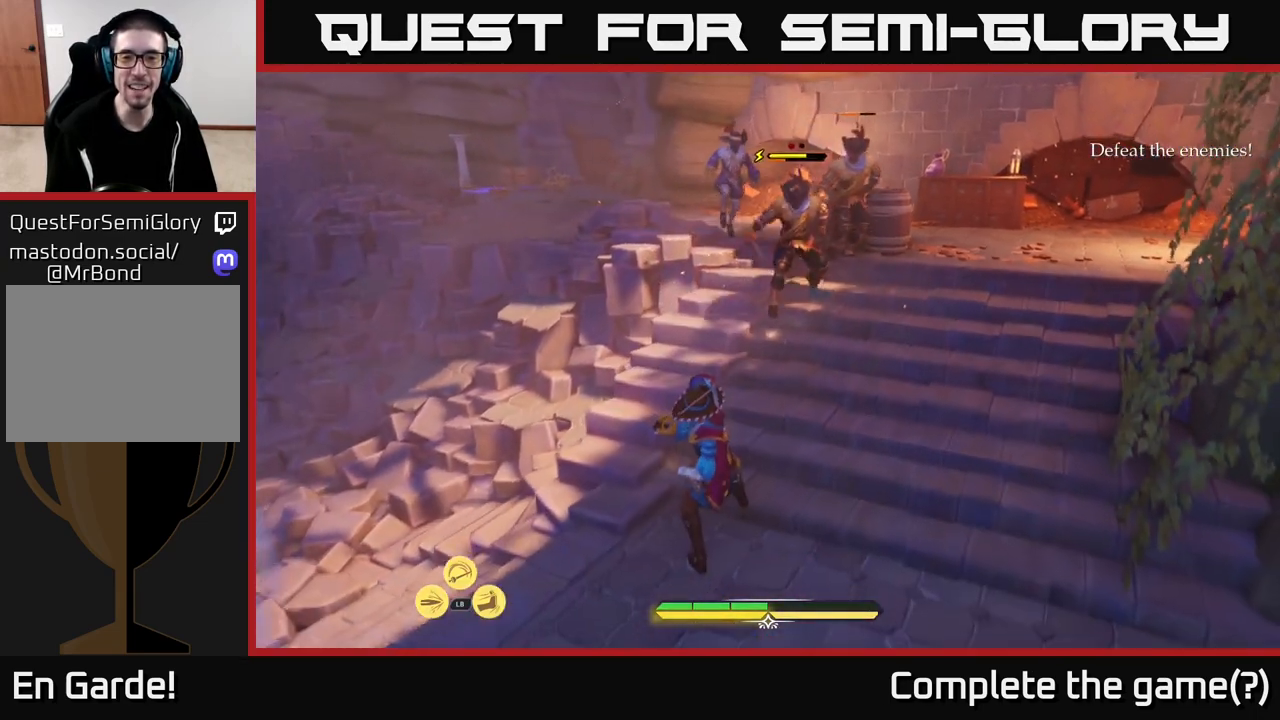
{"buttons": [], "left_stick": "center", "right_stick": "center", "events": [[317, "Y", "down"], [383, "Y", "up"]]}
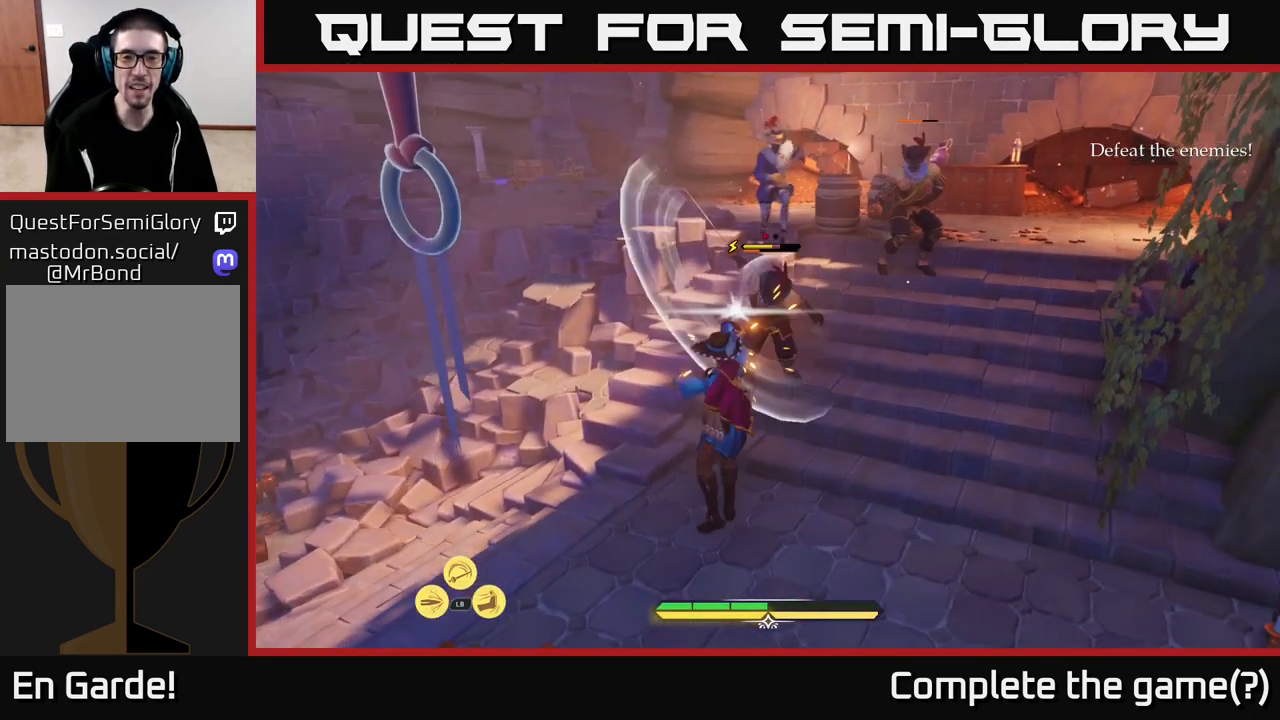
{"buttons": [], "left_stick": "center", "right_stick": "center", "events": [[417, "Y", "down"], [483, "Y", "up"]]}
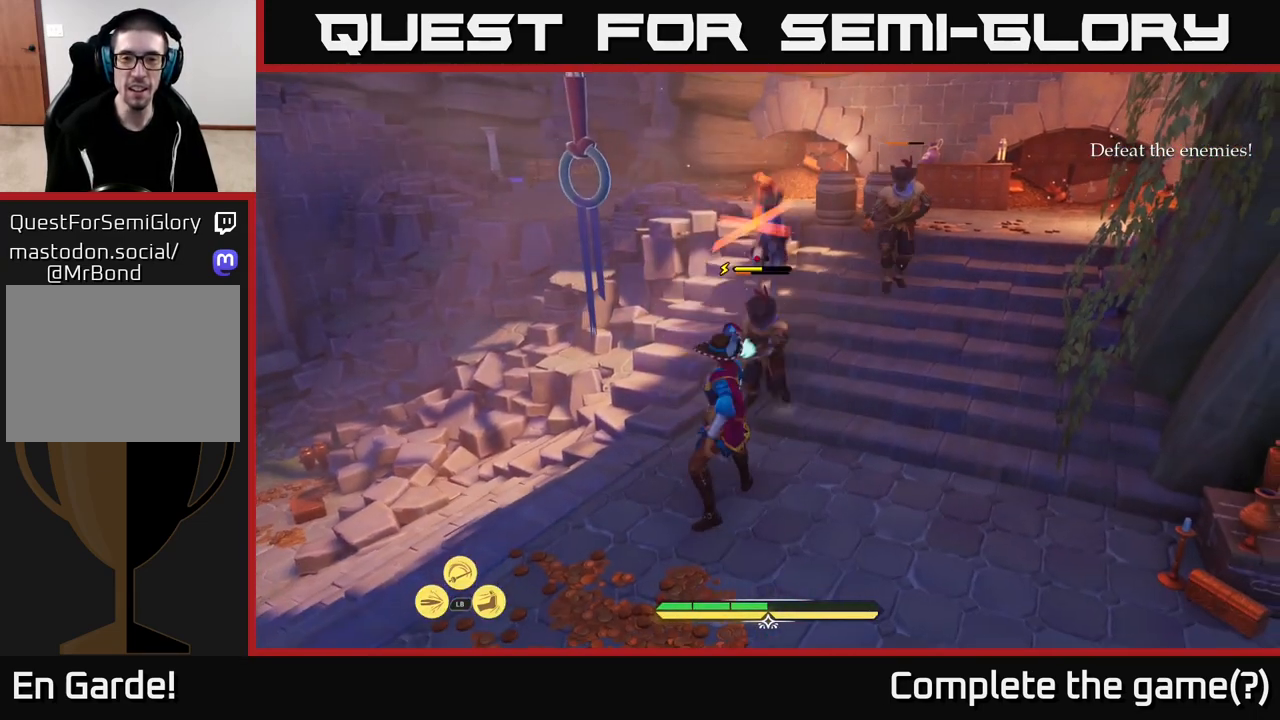
{"buttons": [], "left_stick": "up-right", "right_stick": "center", "events": [[183, "left_stick", "up-right"], [400, "X", "down"], [500, "X", "up"]]}
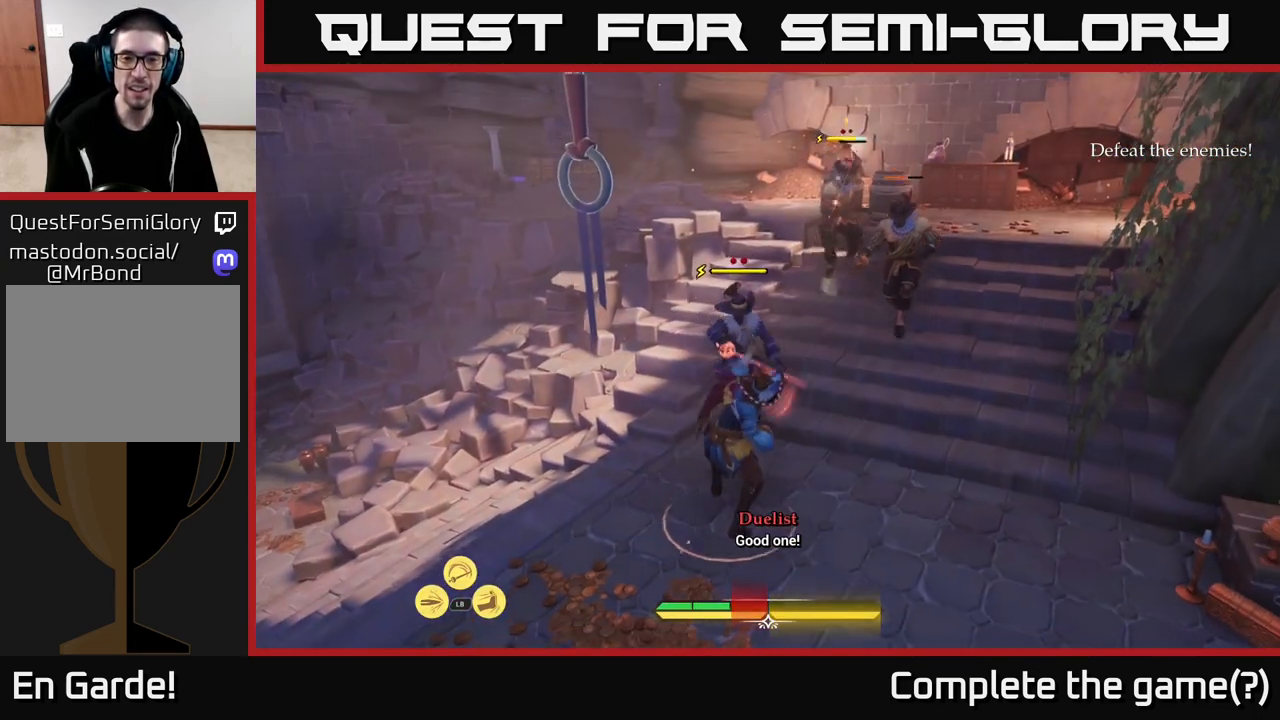
{"buttons": ["B"], "left_stick": "up-right", "right_stick": "center", "events": [[283, "B", "down"], [383, "B", "up"], [450, "B", "down"]]}
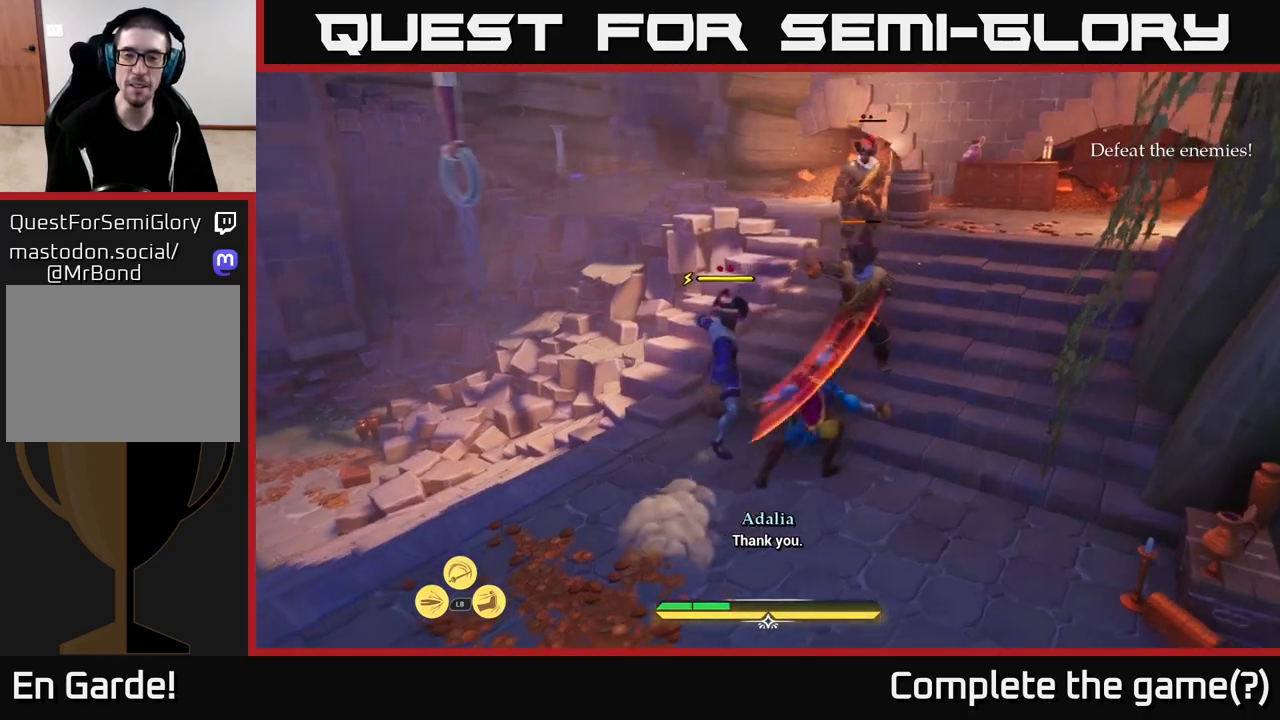
{"buttons": ["L2"], "left_stick": "up", "right_stick": "right", "events": [[17, "B", "up"], [350, "right_stick", "right"], [450, "left_stick", "up"], [467, "L2", "down"]]}
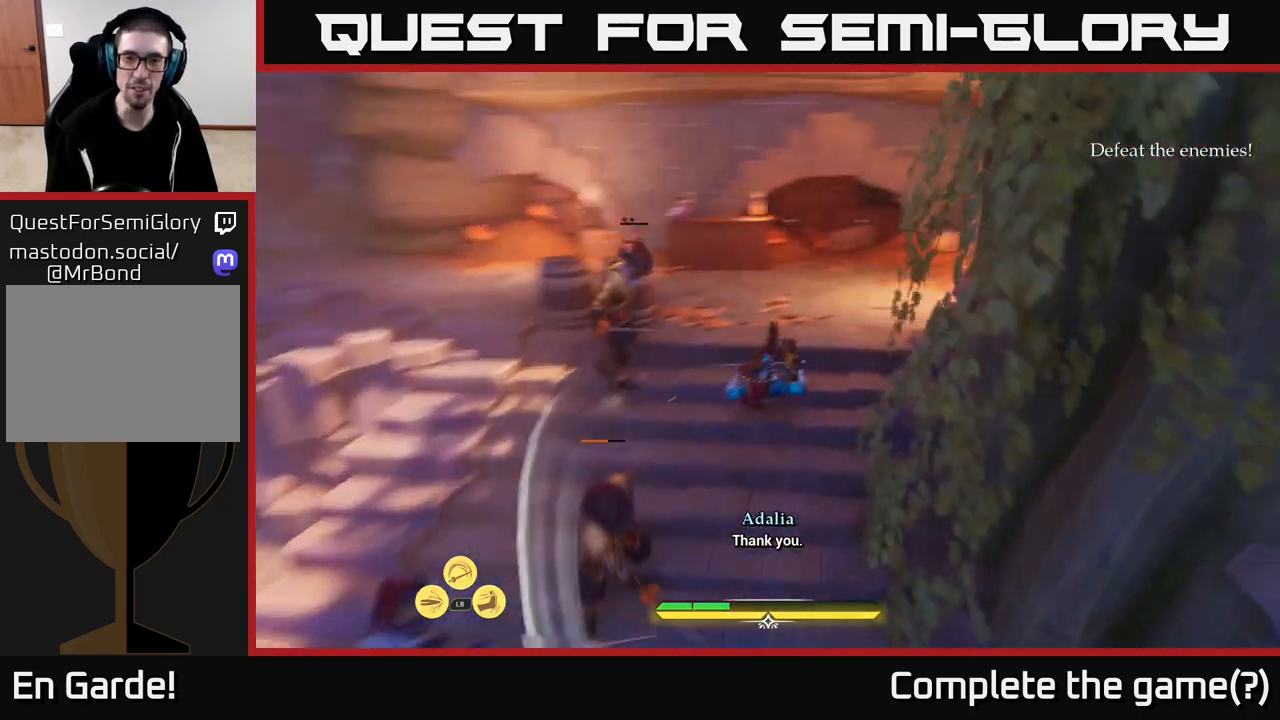
{"buttons": ["L2"], "left_stick": "up", "right_stick": "center", "events": [[83, "right_stick", "center"]]}